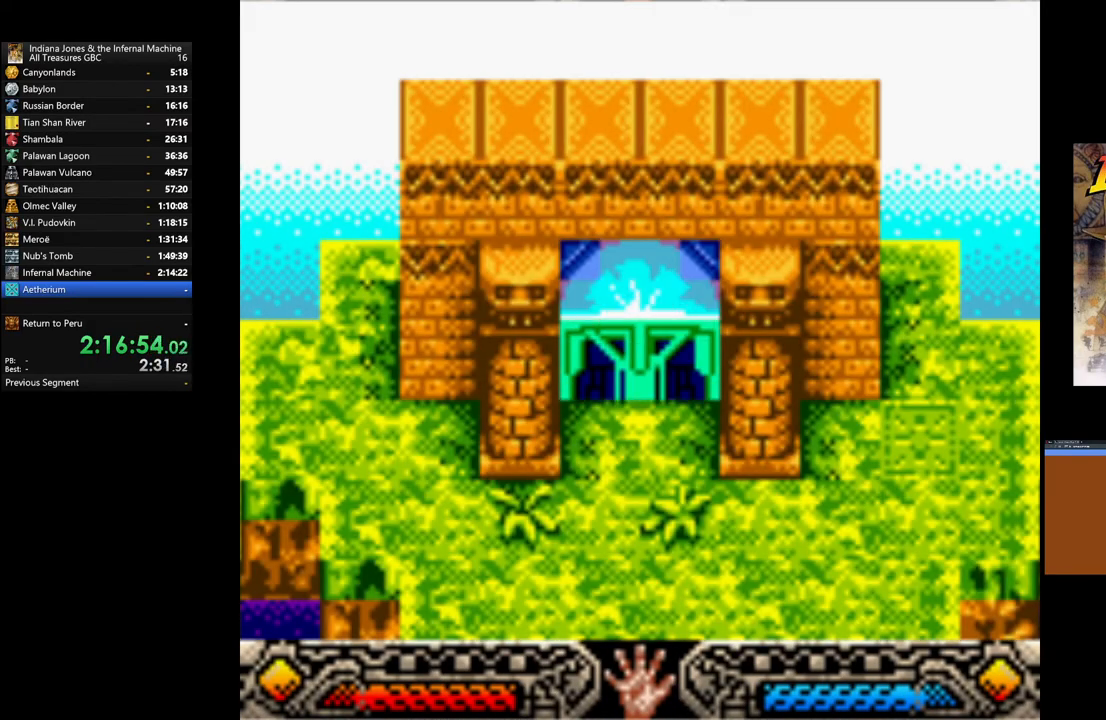
Gameplay with a controller (Xbox layout); each line is a JSON object with the inputs held at the frame after it. "events" lists button and stick changes between this image and that frame as [ms after this image, input, new state], when the widget could be followed in between.
{"buttons": [], "left_stick": "center", "right_stick": "center", "events": [[100, "A", "down"], [217, "A", "up"]]}
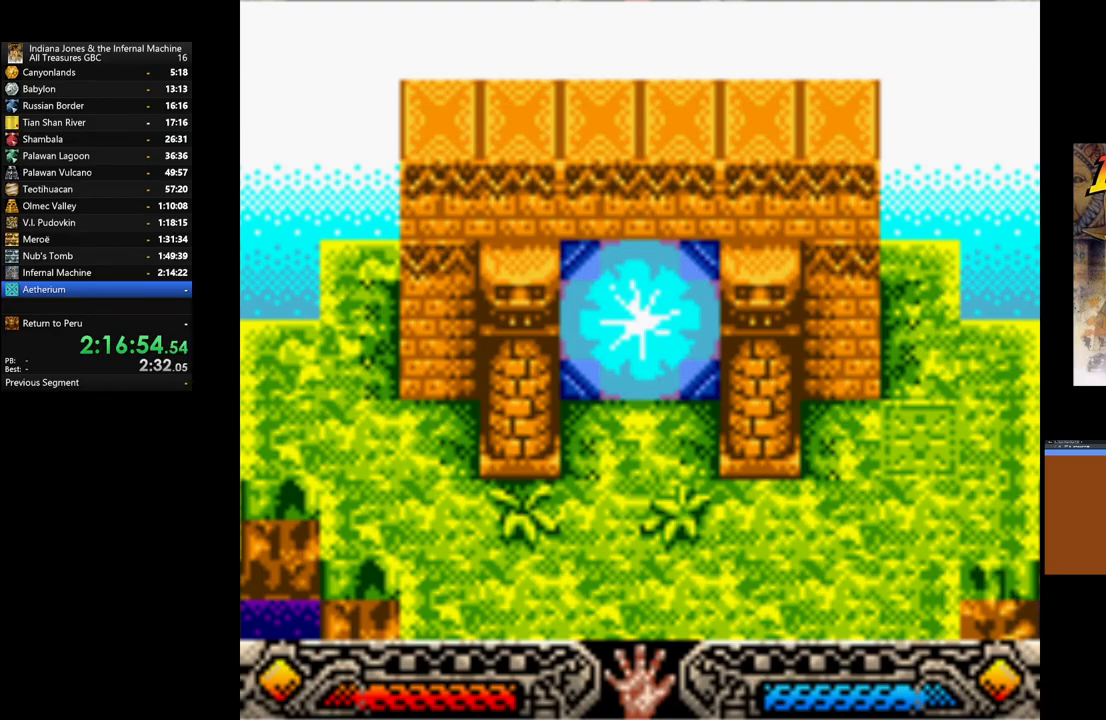
{"buttons": [], "left_stick": "center", "right_stick": "center", "events": [[317, "A", "down"], [450, "A", "up"]]}
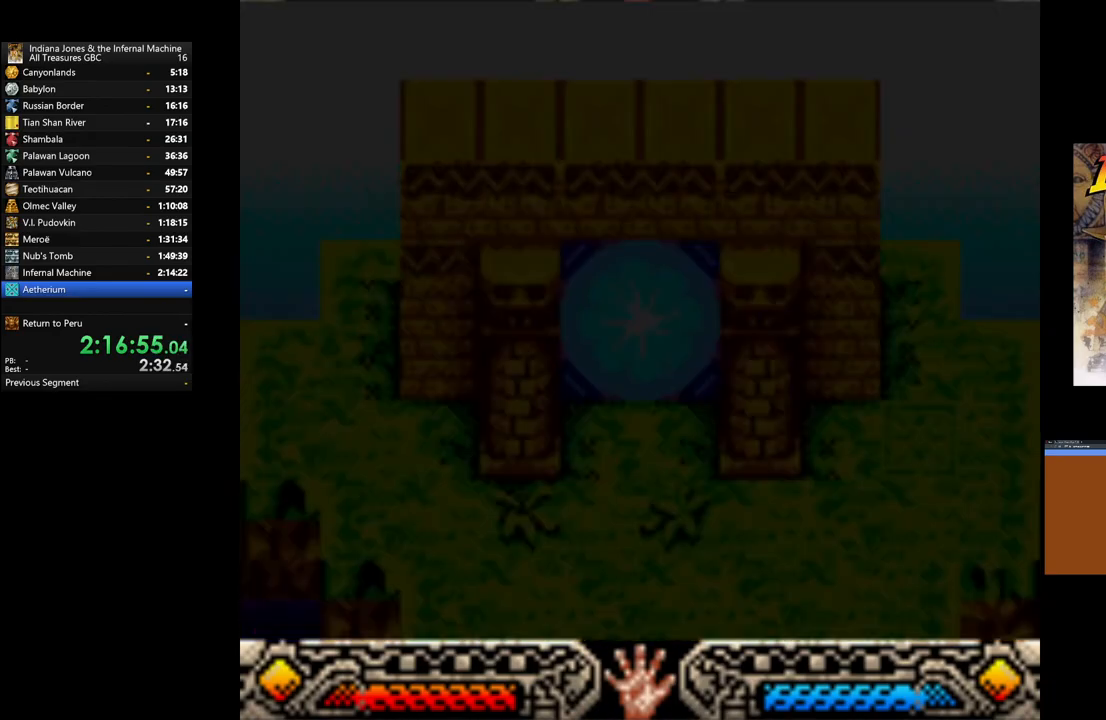
{"buttons": [], "left_stick": "center", "right_stick": "center", "events": []}
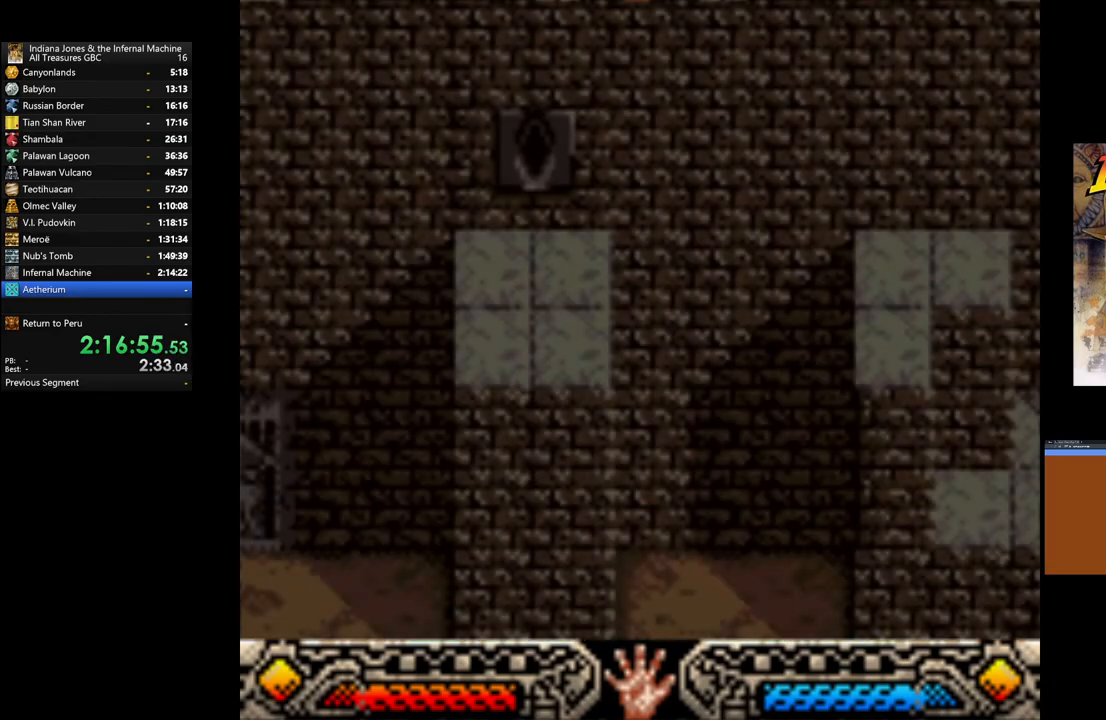
{"buttons": [], "left_stick": "center", "right_stick": "center", "events": []}
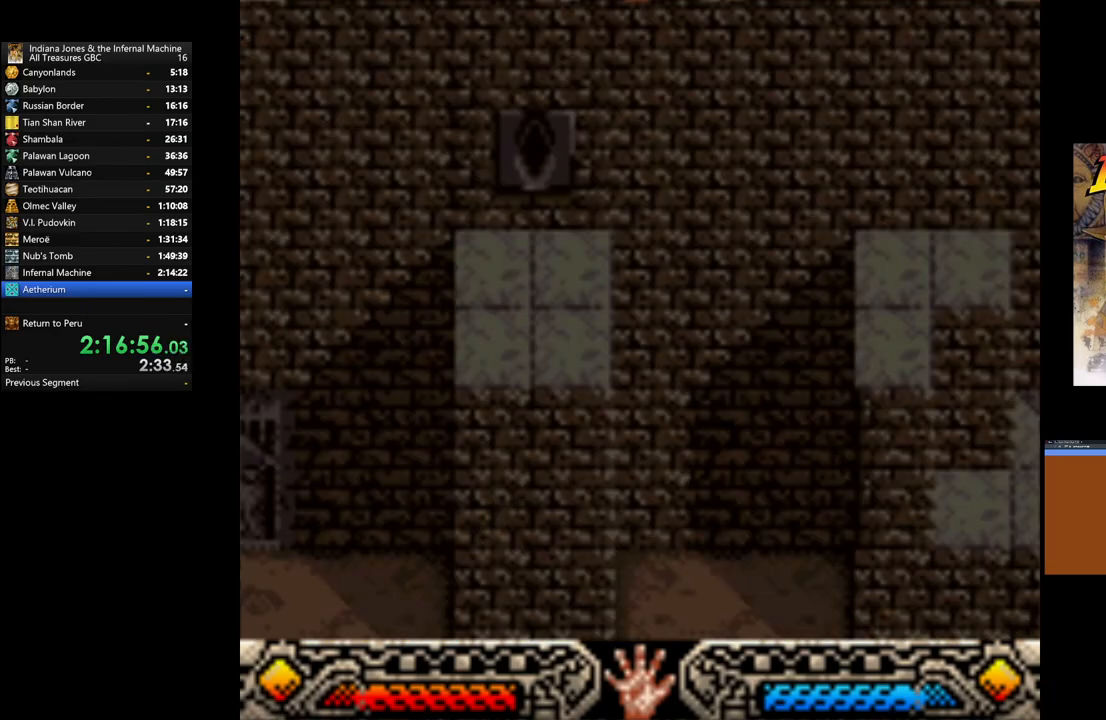
{"buttons": [], "left_stick": "center", "right_stick": "center", "events": []}
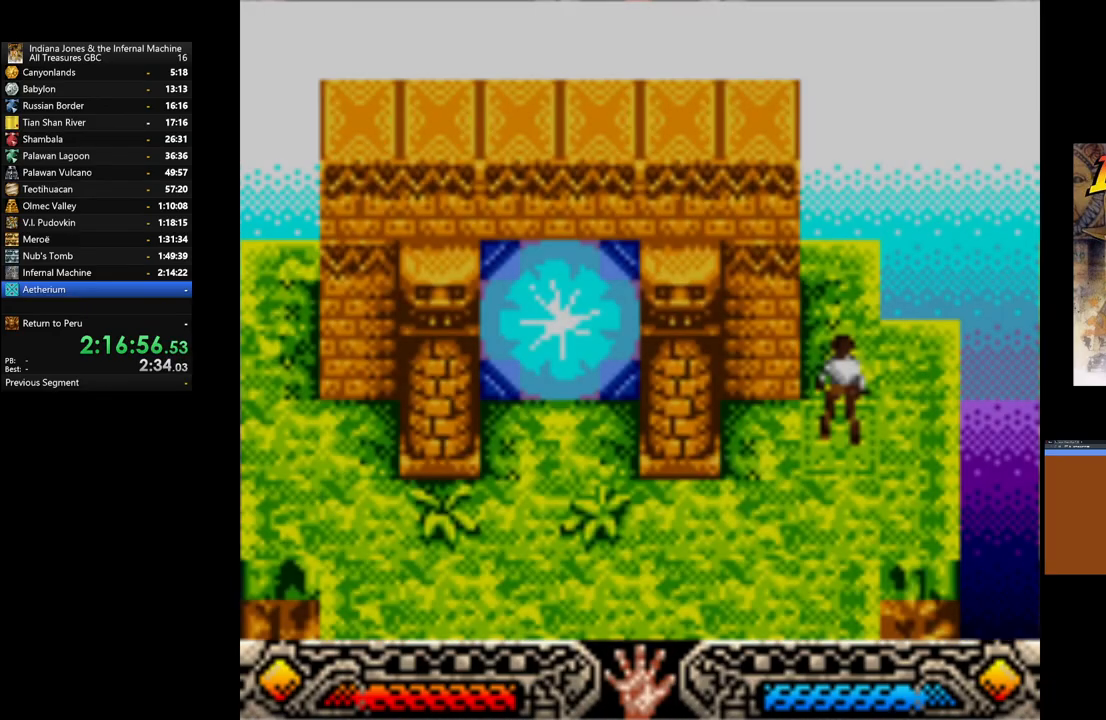
{"buttons": [], "left_stick": "down-left", "right_stick": "center", "events": [[133, "left_stick", "down-left"], [250, "left_stick", "down"], [400, "left_stick", "down-left"]]}
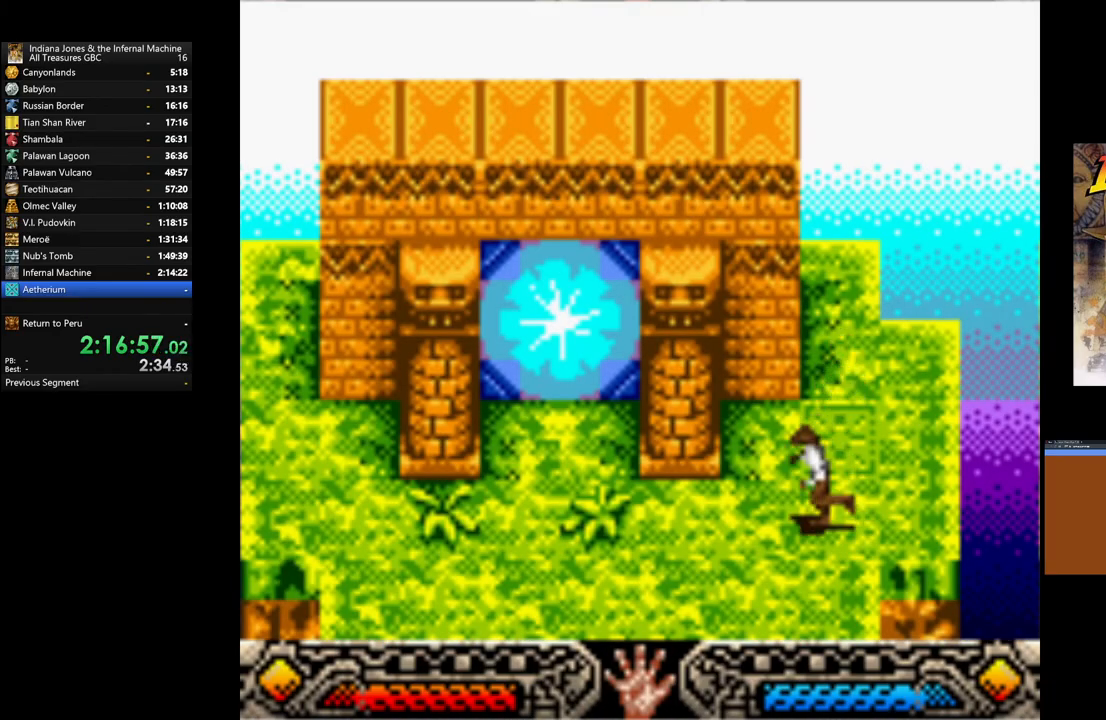
{"buttons": [], "left_stick": "up-left", "right_stick": "center", "events": [[33, "left_stick", "left"], [450, "left_stick", "up-left"]]}
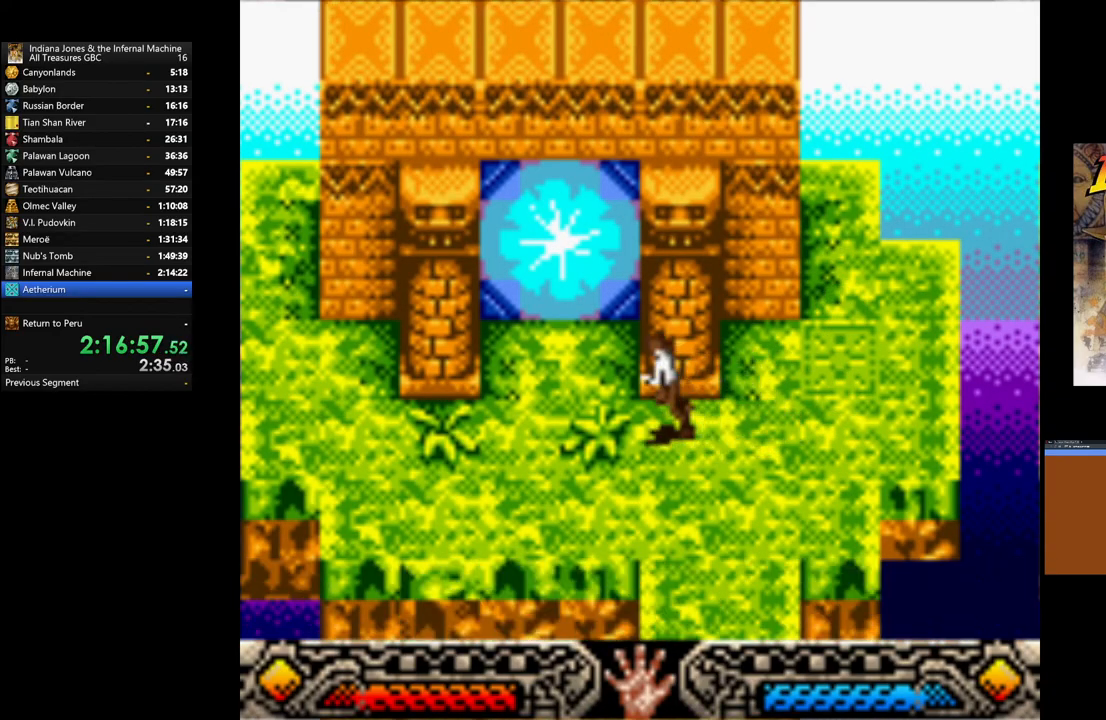
{"buttons": [], "left_stick": "up", "right_stick": "center", "events": [[400, "left_stick", "up"]]}
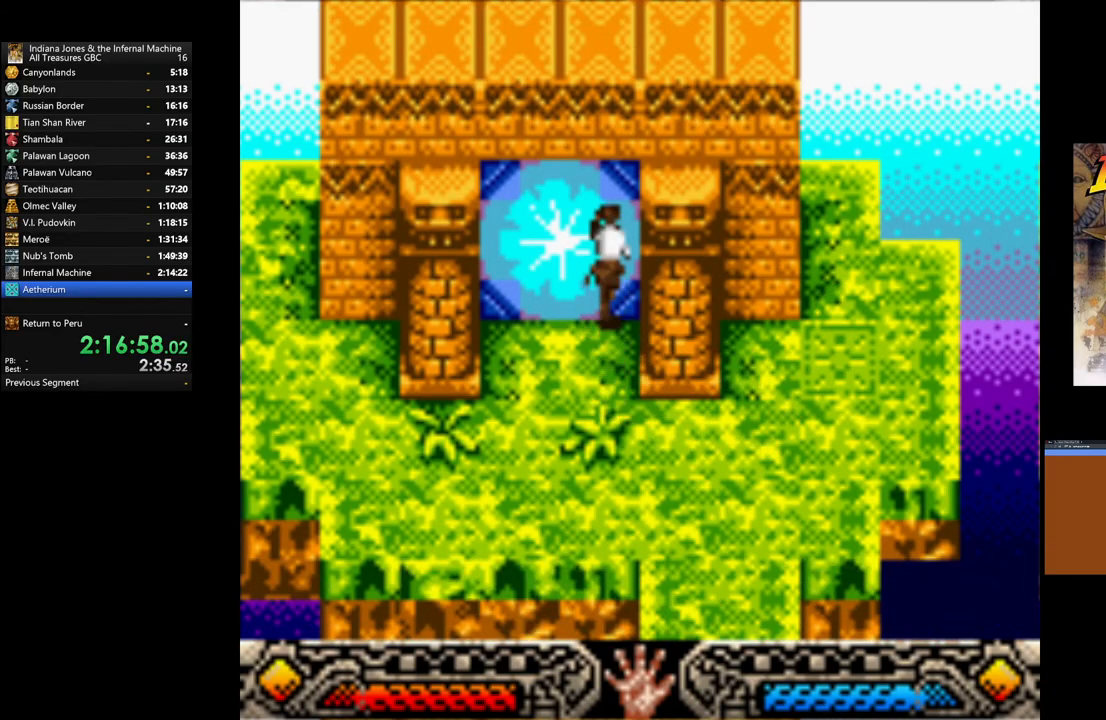
{"buttons": [], "left_stick": "center", "right_stick": "center", "events": [[417, "left_stick", "center"]]}
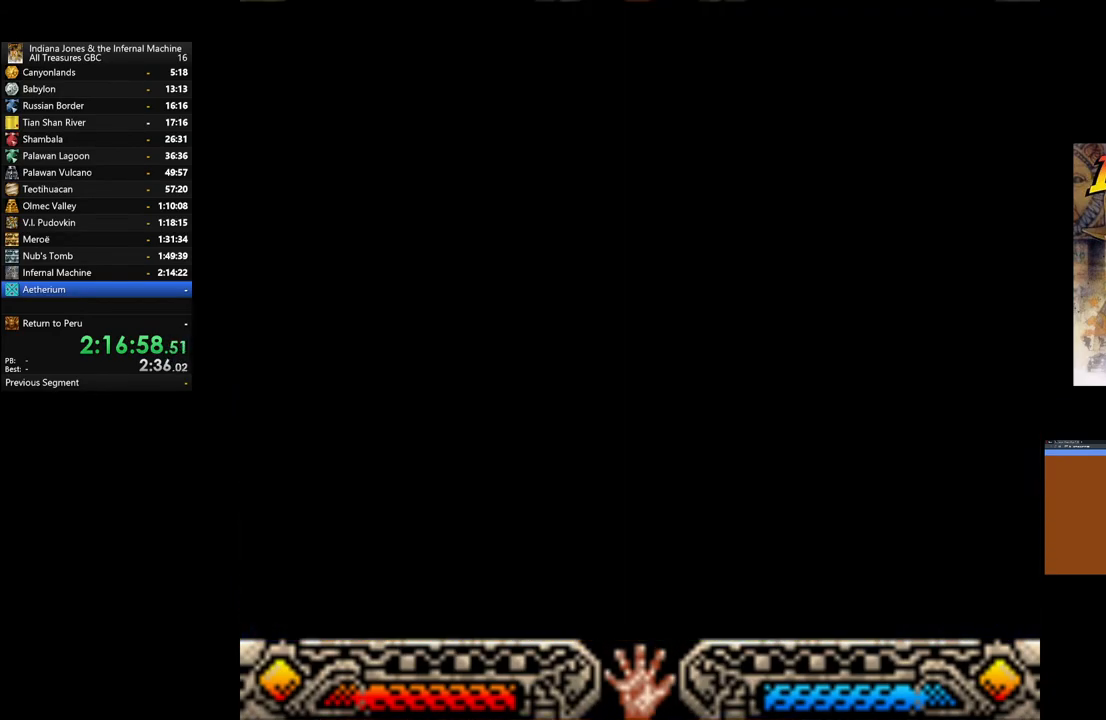
{"buttons": [], "left_stick": "center", "right_stick": "center", "events": []}
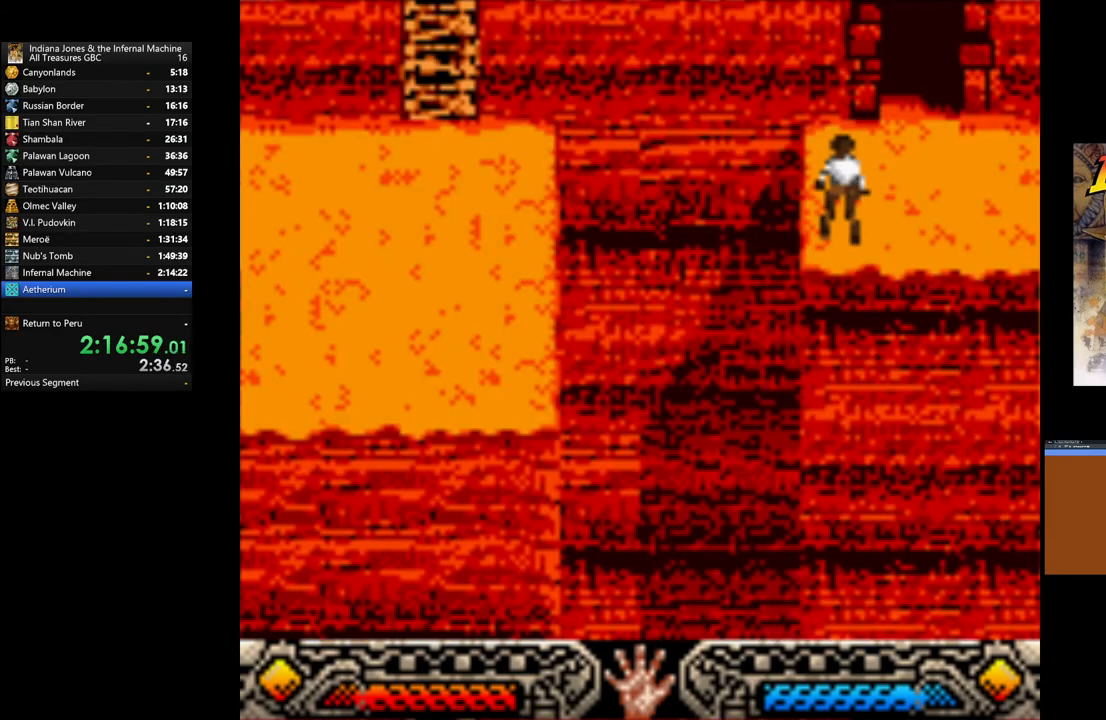
{"buttons": [], "left_stick": "up-right", "right_stick": "center", "events": [[183, "left_stick", "up-right"]]}
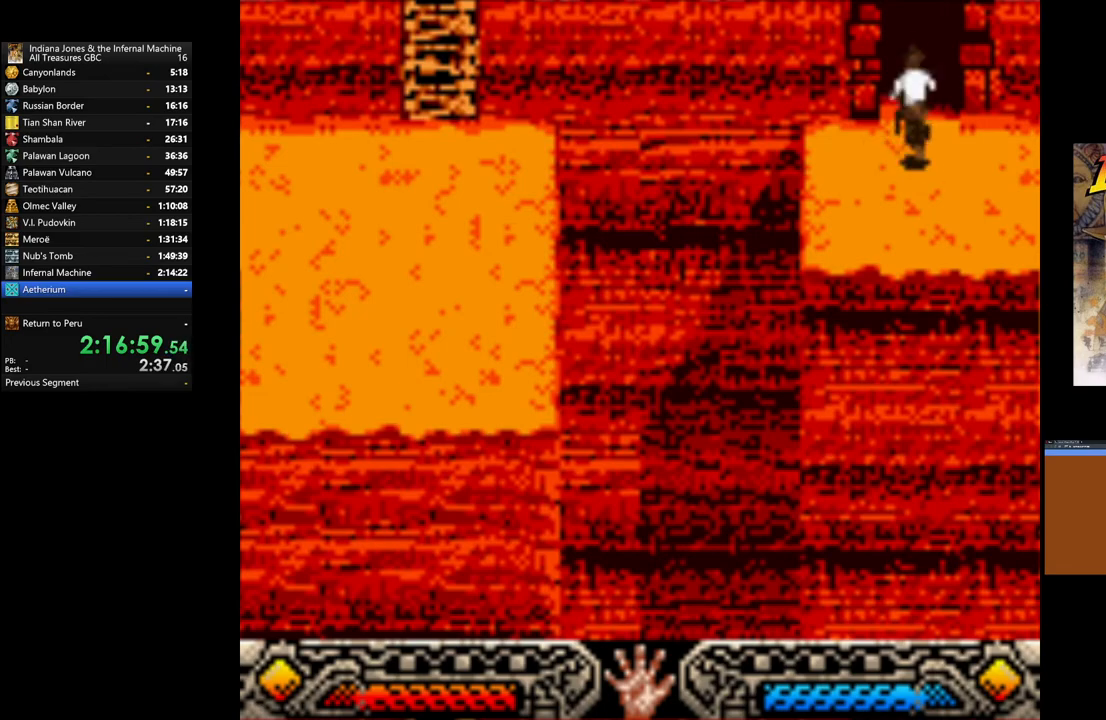
{"buttons": [], "left_stick": "up-right", "right_stick": "center", "events": []}
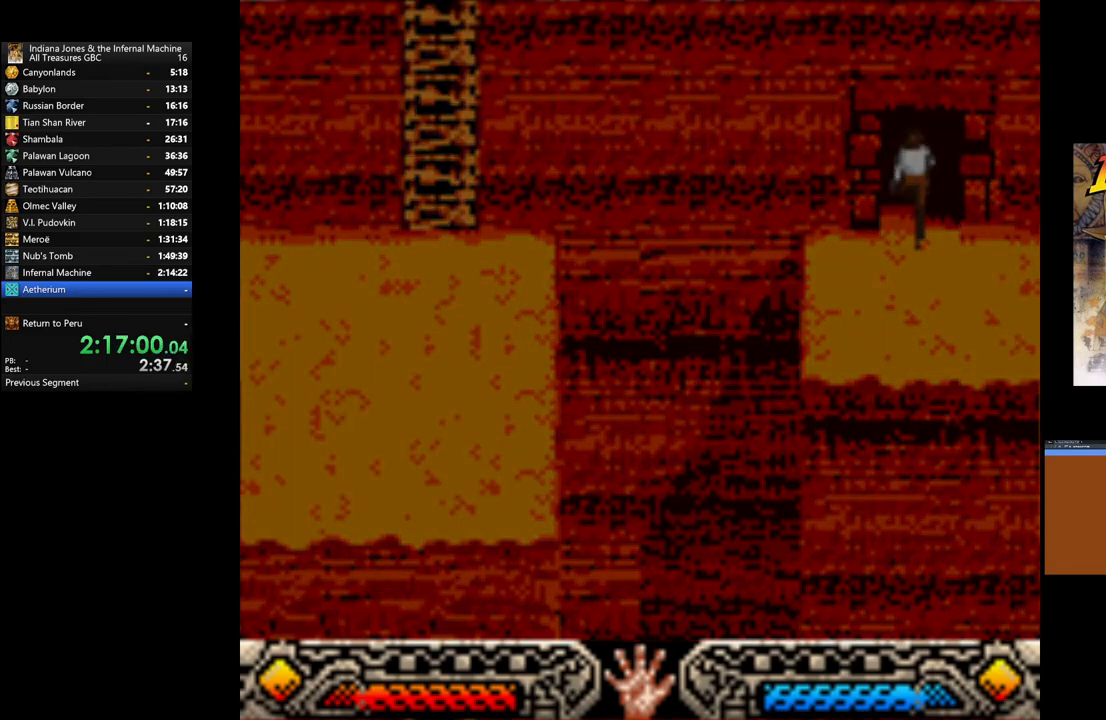
{"buttons": [], "left_stick": "up-right", "right_stick": "center", "events": []}
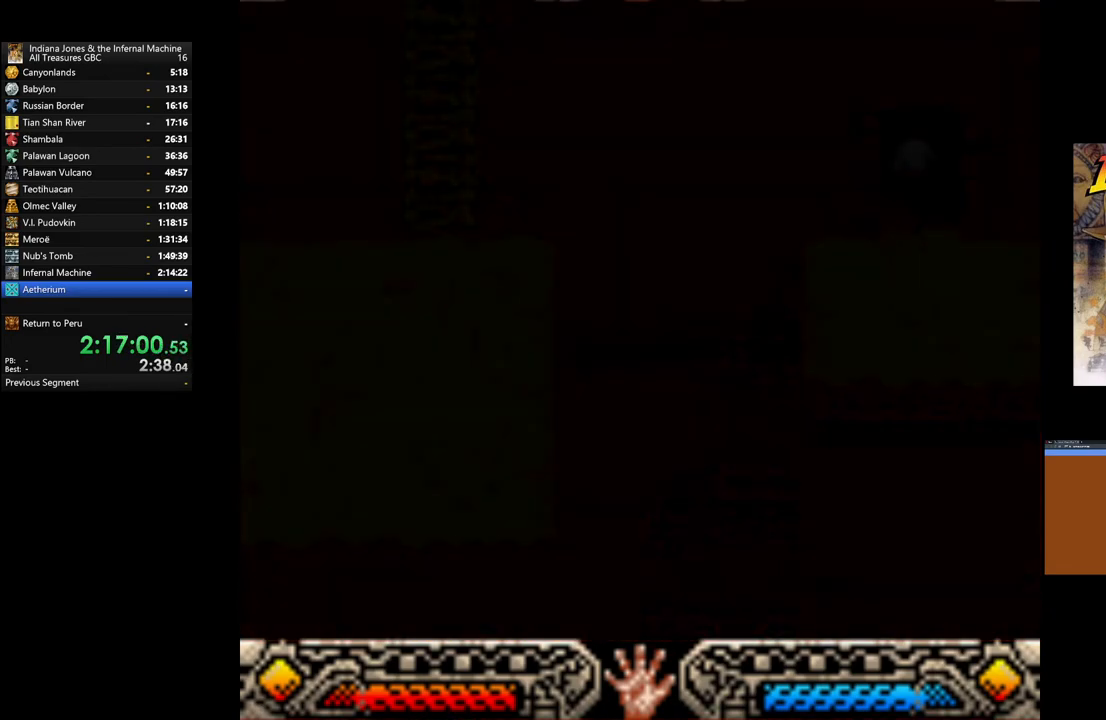
{"buttons": [], "left_stick": "up-right", "right_stick": "center", "events": []}
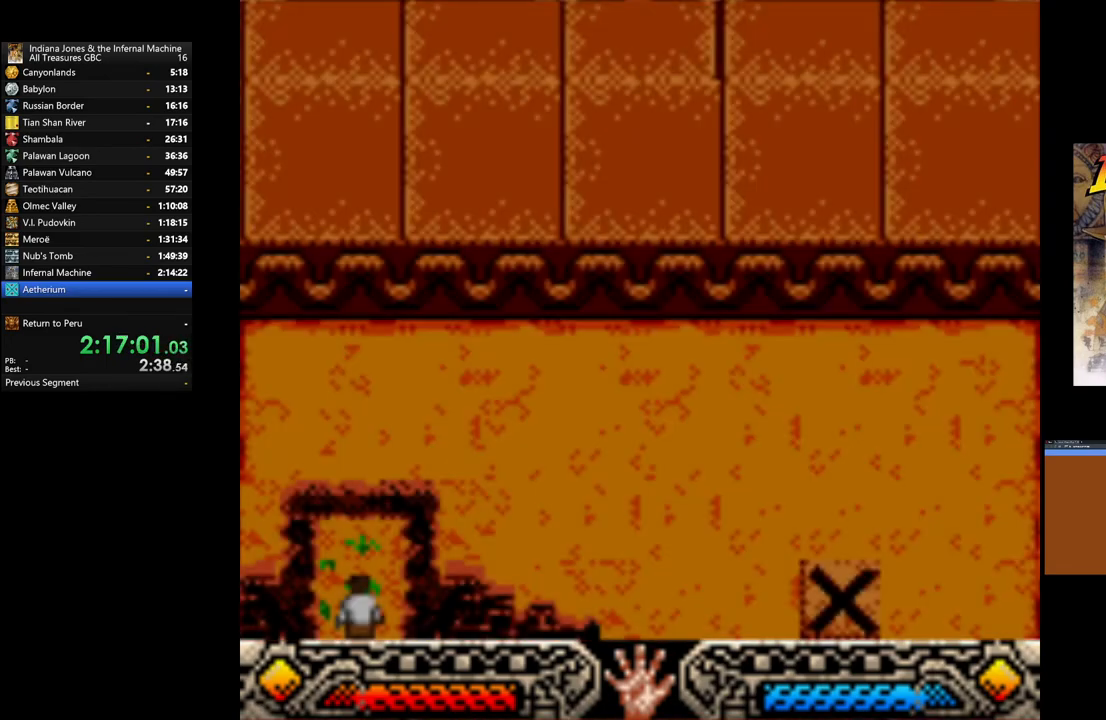
{"buttons": [], "left_stick": "up-right", "right_stick": "center", "events": []}
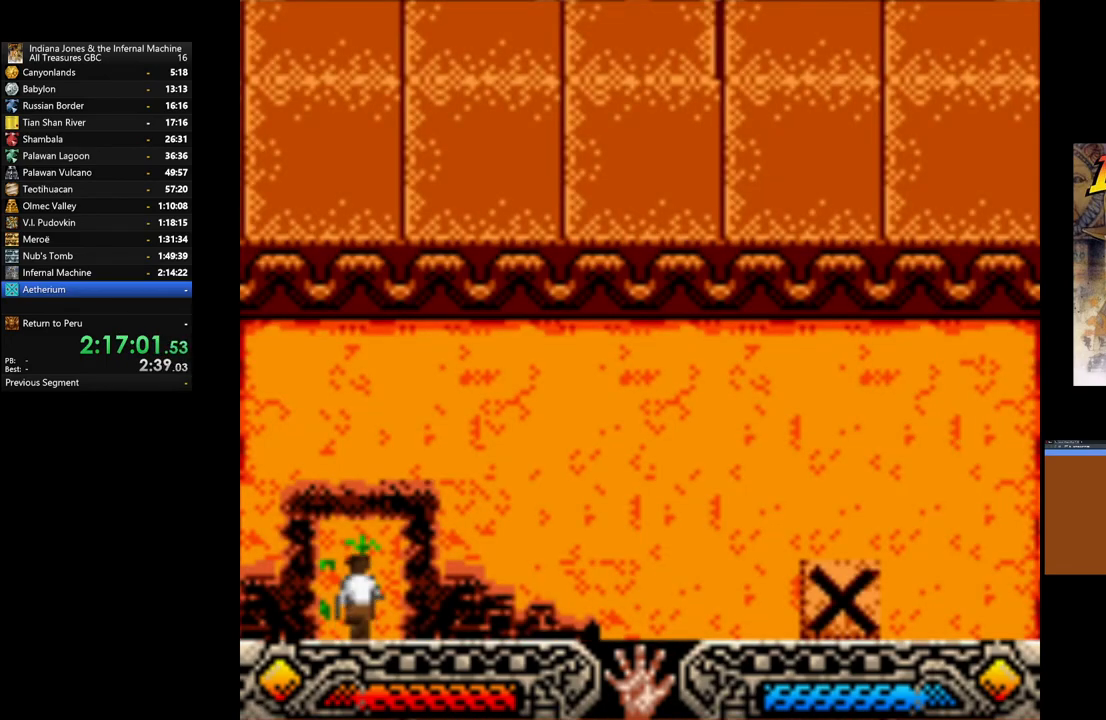
{"buttons": [], "left_stick": "right", "right_stick": "center", "events": [[50, "left_stick", "right"]]}
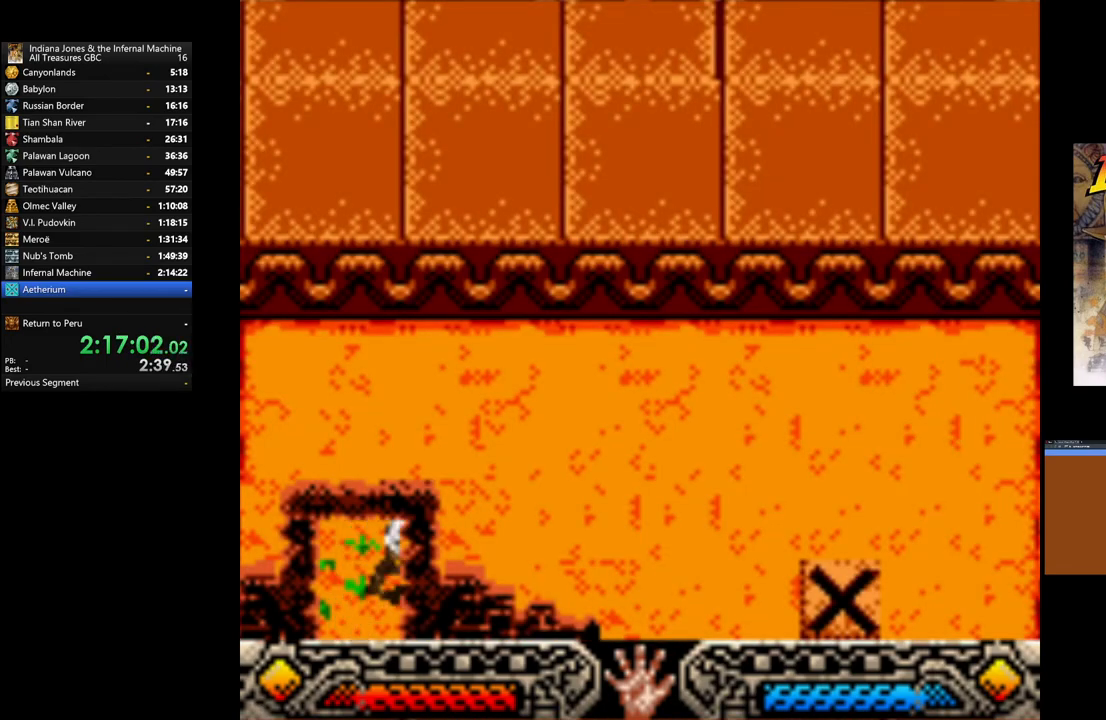
{"buttons": [], "left_stick": "right", "right_stick": "center", "events": []}
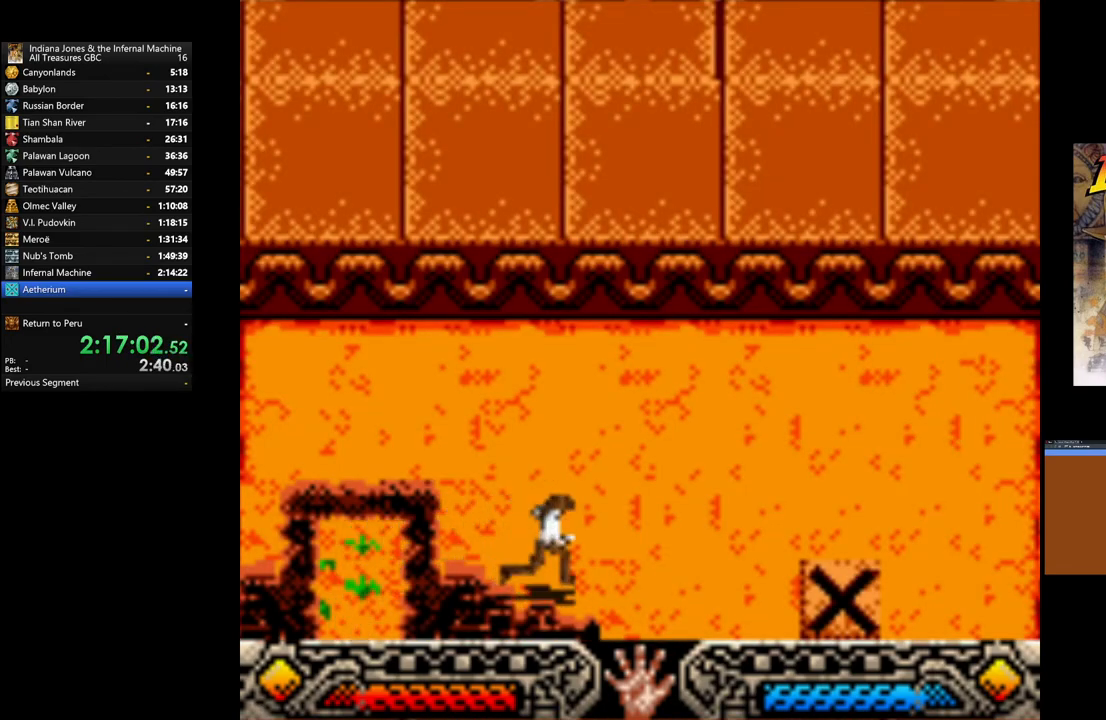
{"buttons": [], "left_stick": "right", "right_stick": "center", "events": []}
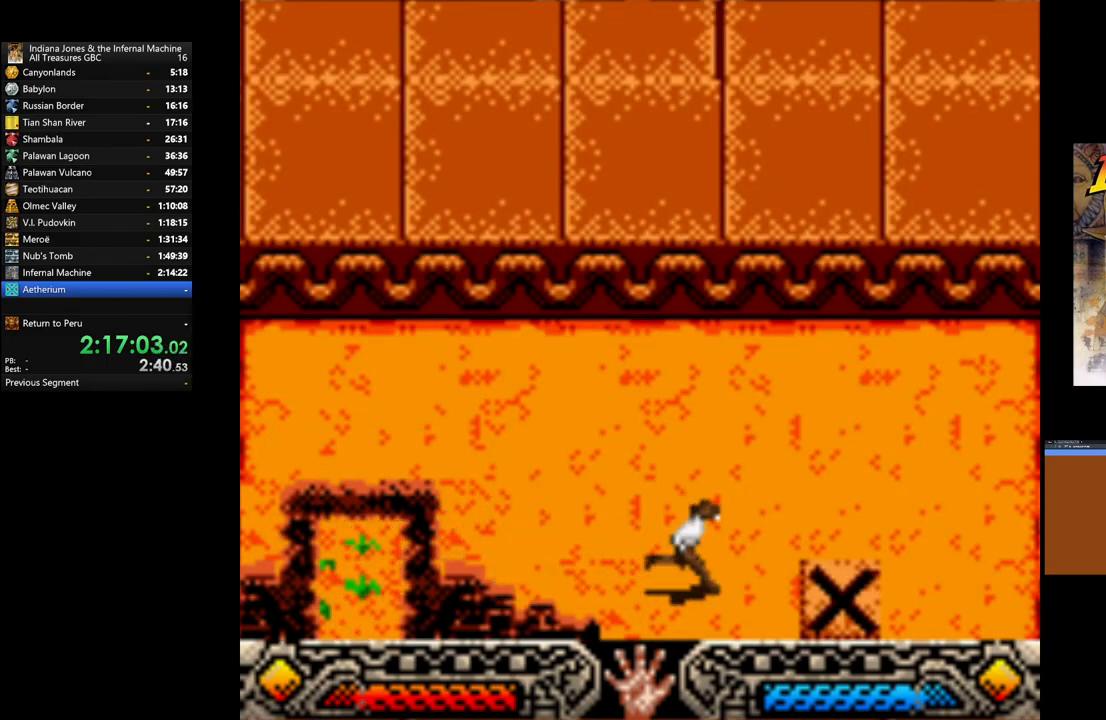
{"buttons": [], "left_stick": "right", "right_stick": "center", "events": []}
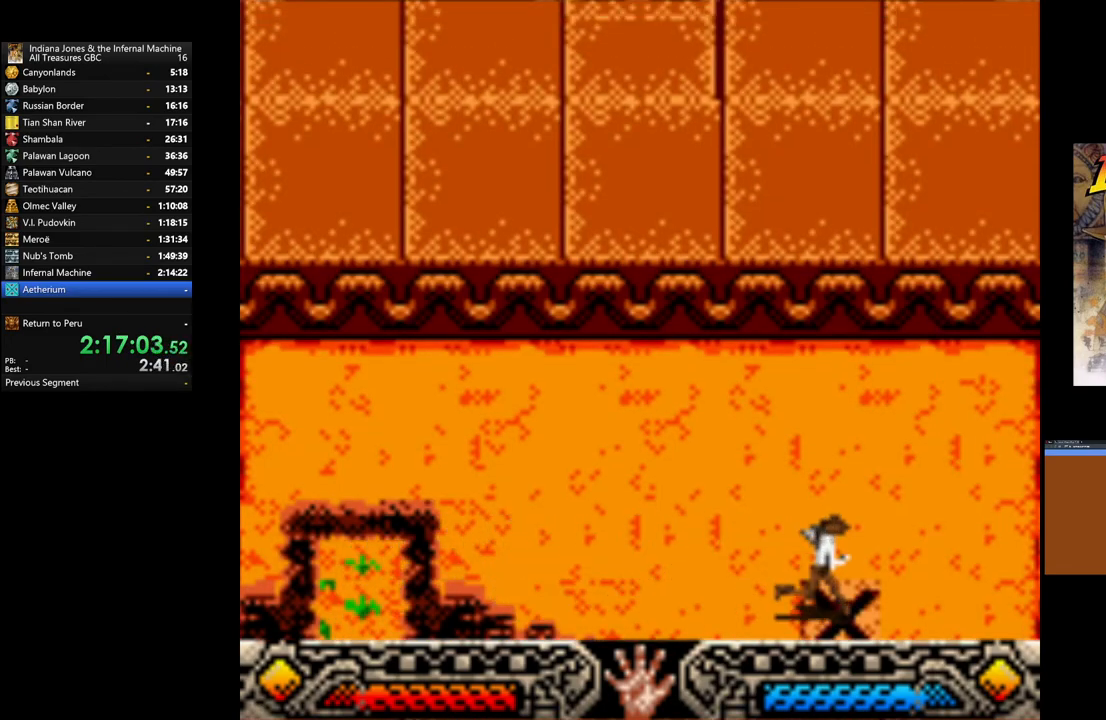
{"buttons": [], "left_stick": "up", "right_stick": "center", "events": [[50, "left_stick", "up"]]}
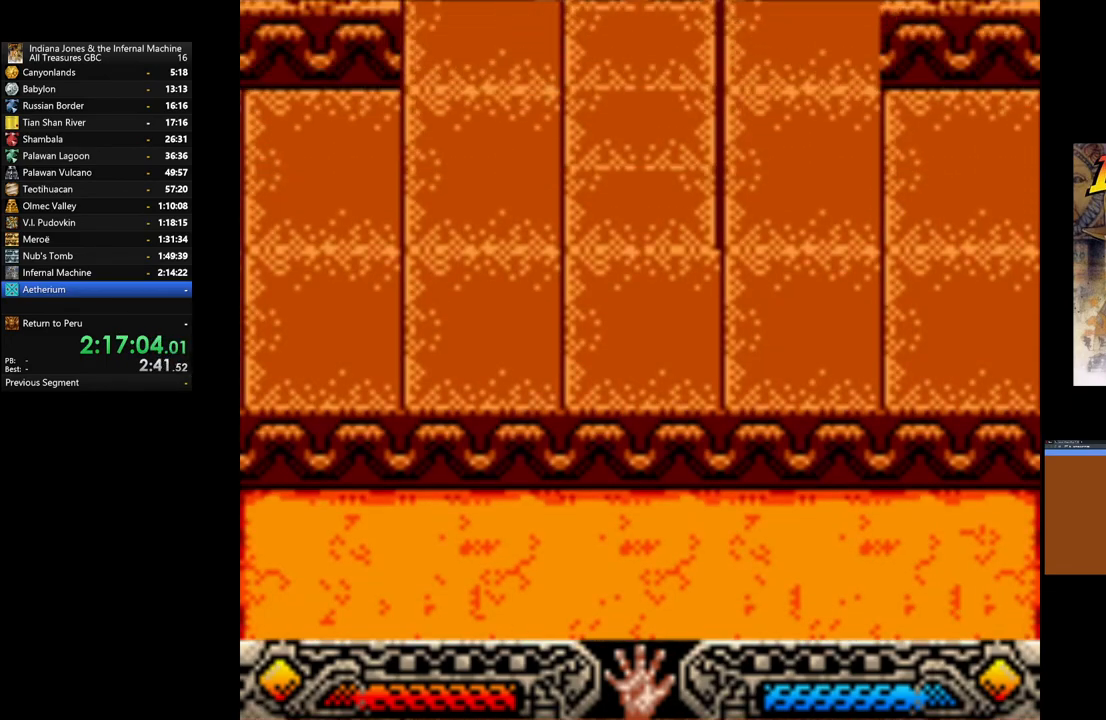
{"buttons": [], "left_stick": "up", "right_stick": "center", "events": []}
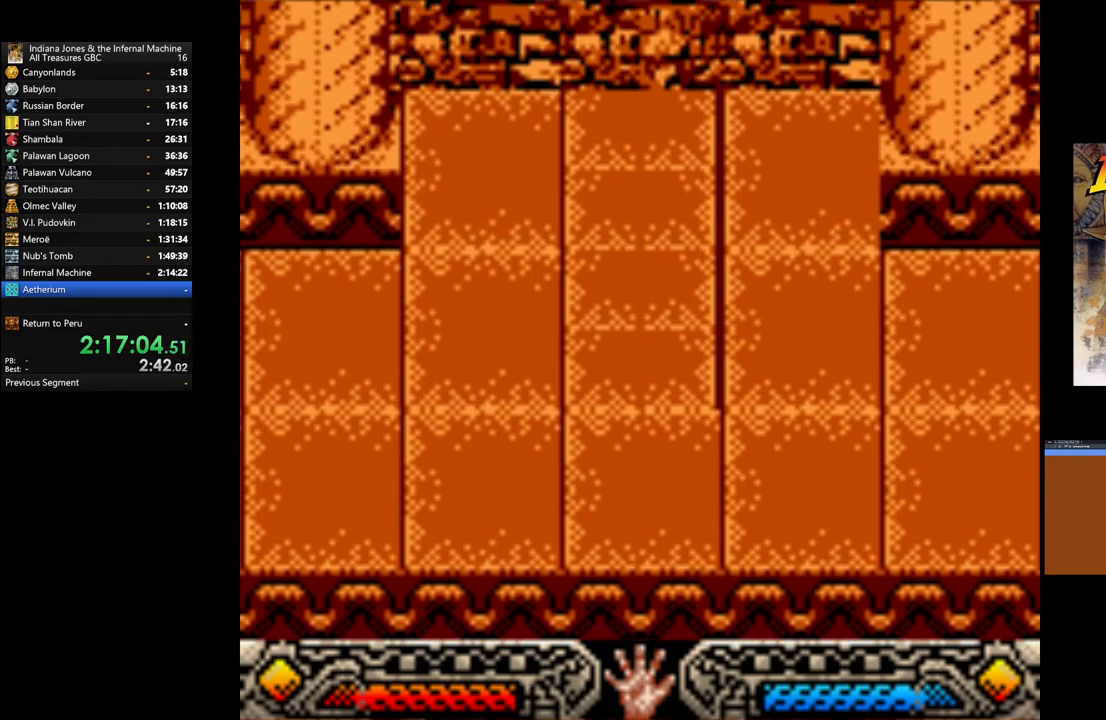
{"buttons": [], "left_stick": "up-left", "right_stick": "center", "events": [[33, "left_stick", "up-left"]]}
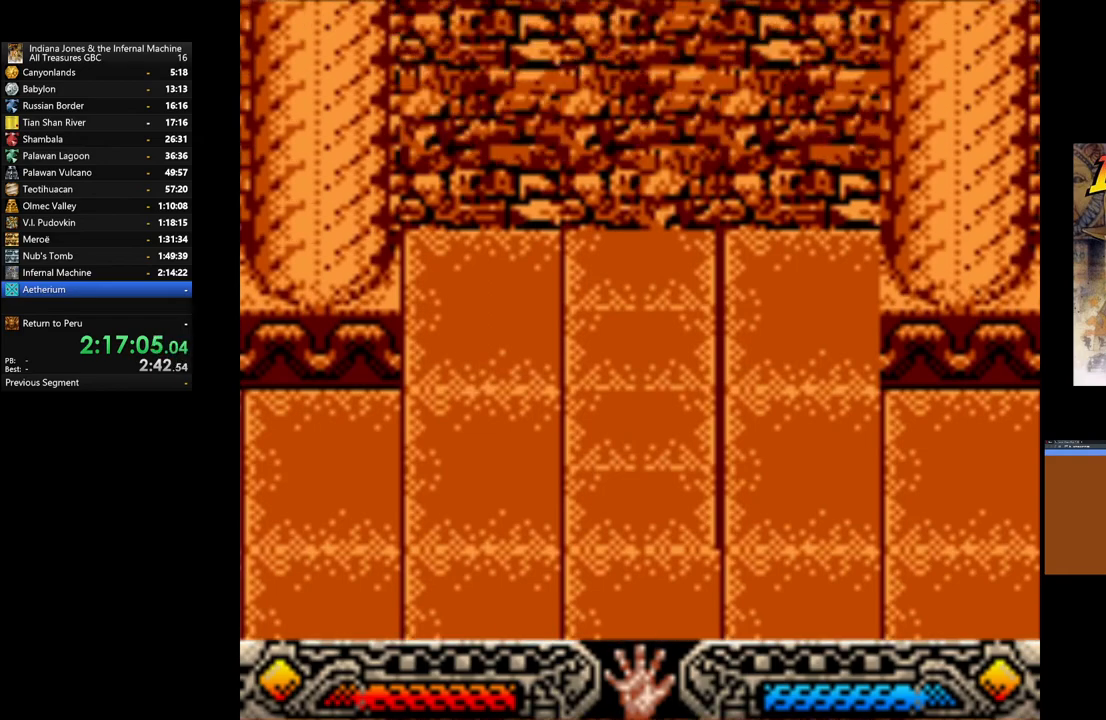
{"buttons": [], "left_stick": "up-left", "right_stick": "center", "events": []}
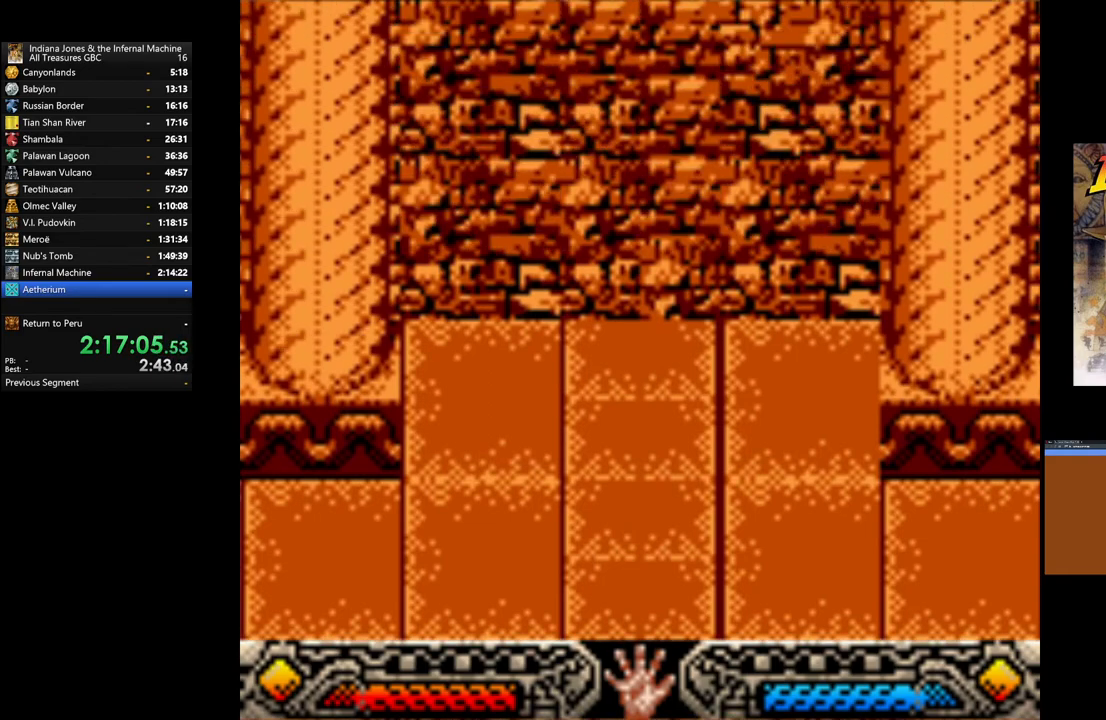
{"buttons": [], "left_stick": "up-left", "right_stick": "center", "events": []}
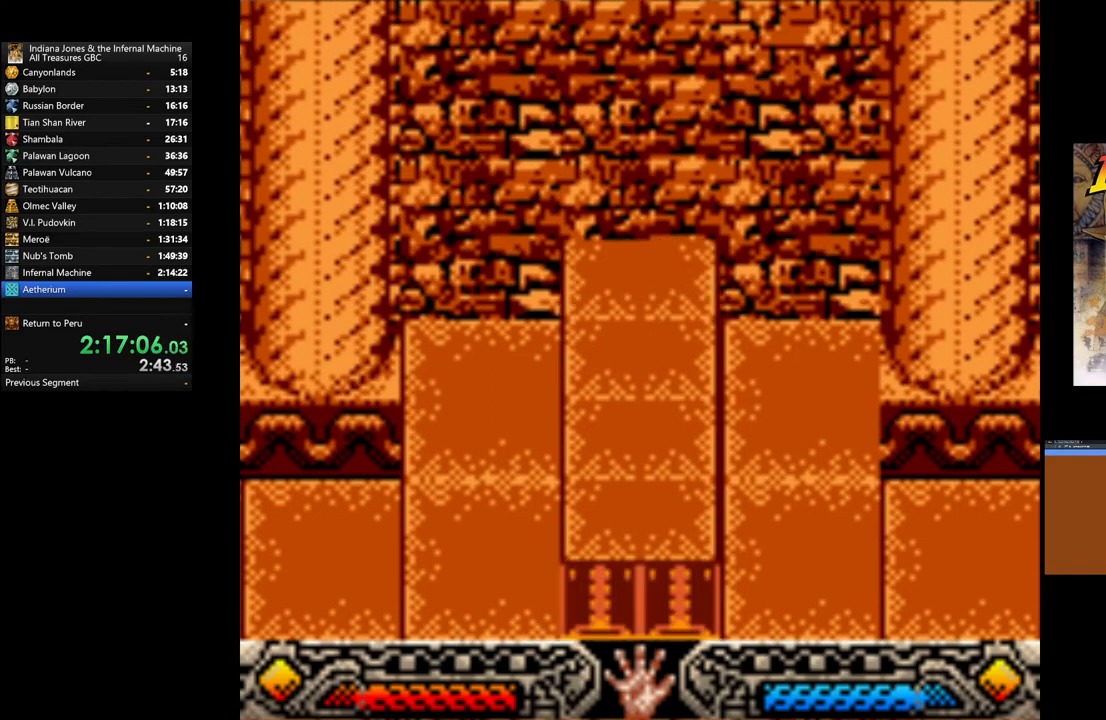
{"buttons": [], "left_stick": "up-left", "right_stick": "center", "events": []}
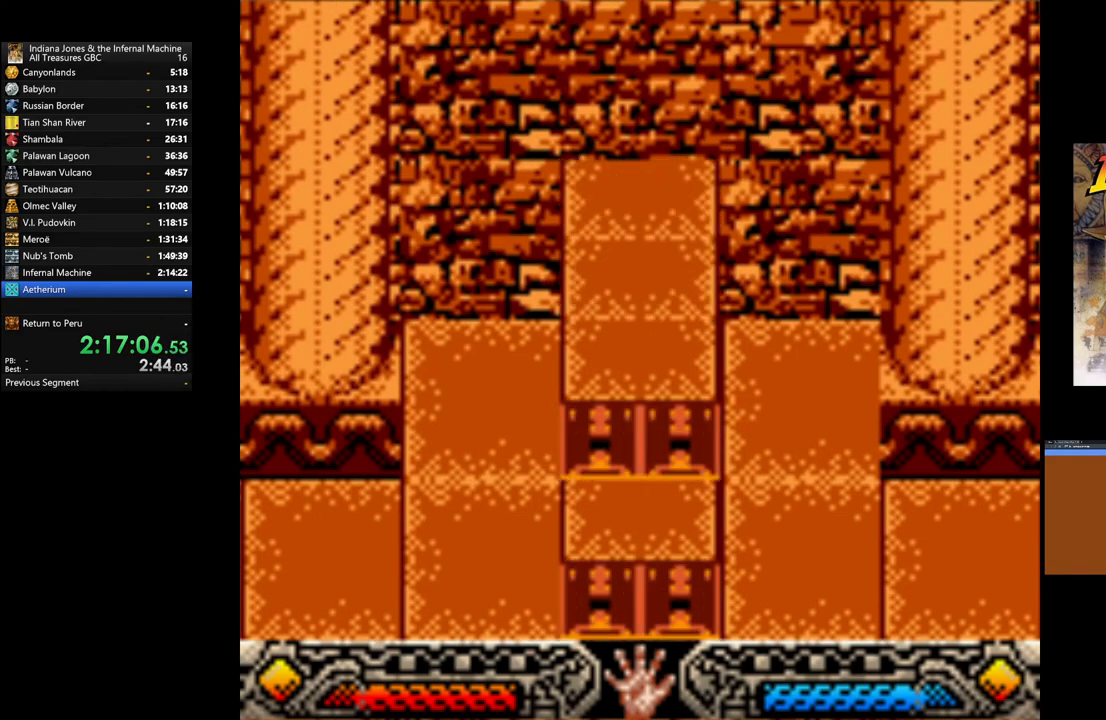
{"buttons": [], "left_stick": "up-left", "right_stick": "center", "events": []}
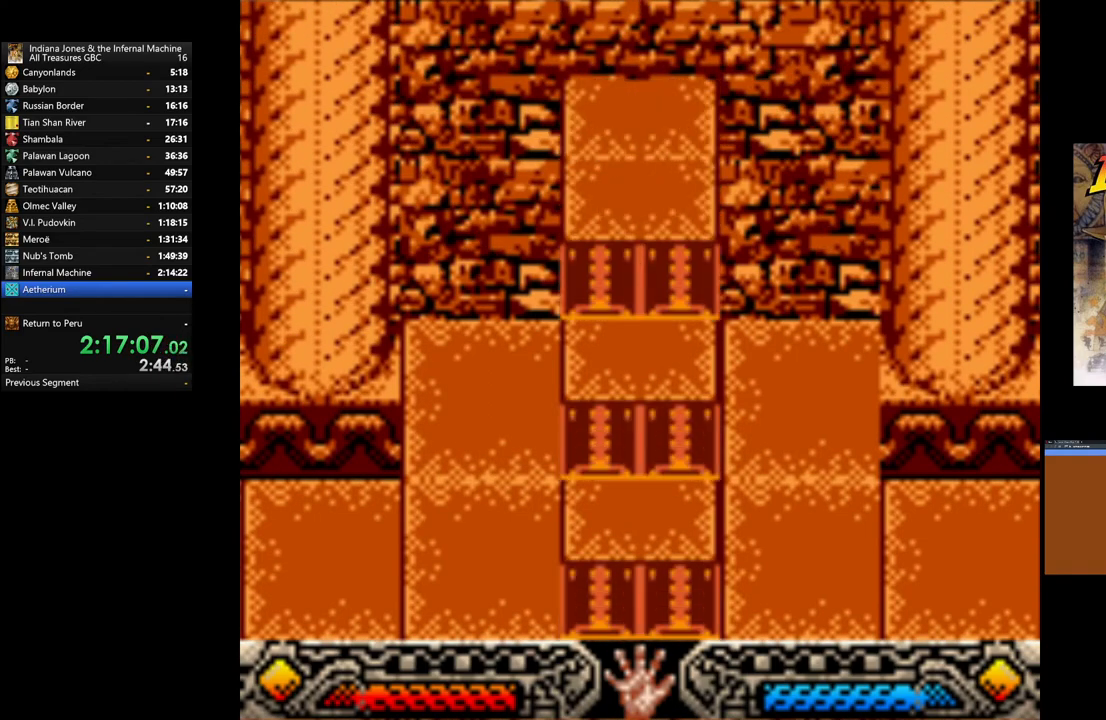
{"buttons": [], "left_stick": "up-left", "right_stick": "center", "events": []}
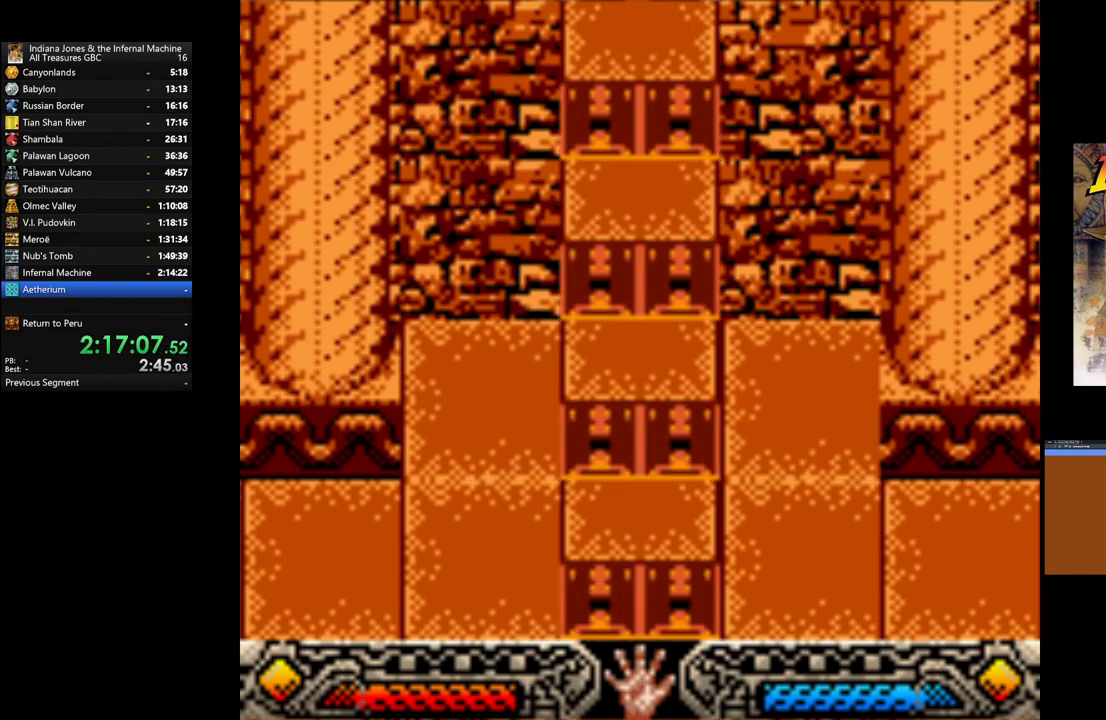
{"buttons": [], "left_stick": "up-left", "right_stick": "center", "events": [[167, "A", "down"], [367, "A", "up"]]}
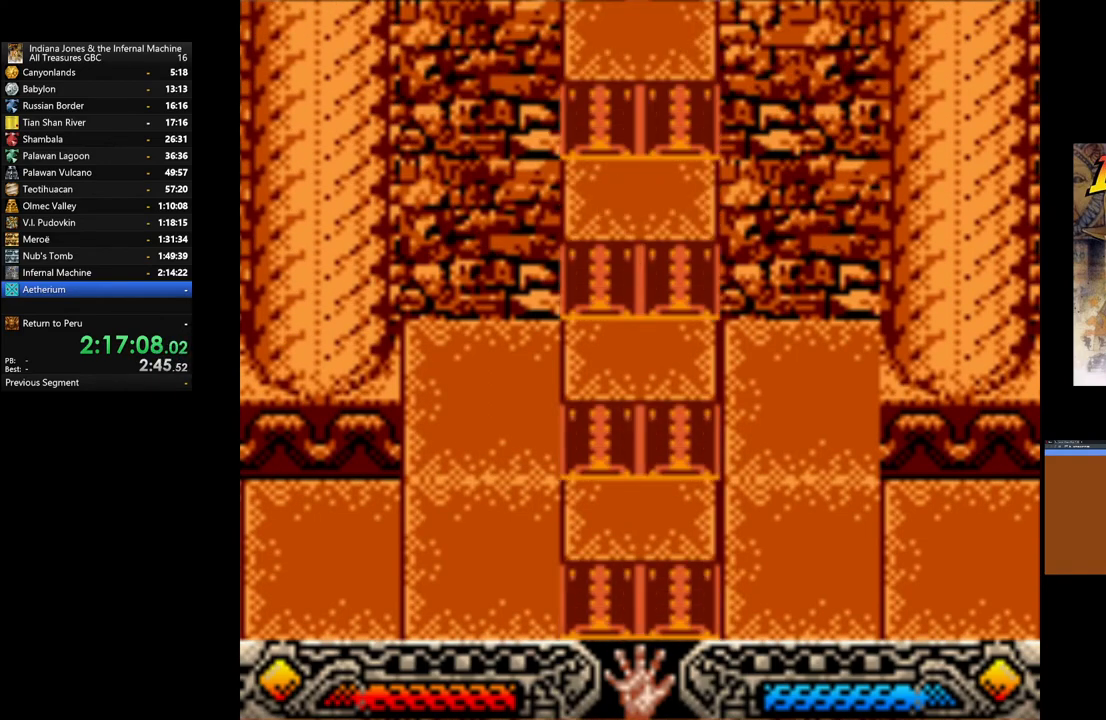
{"buttons": [], "left_stick": "up-left", "right_stick": "center", "events": []}
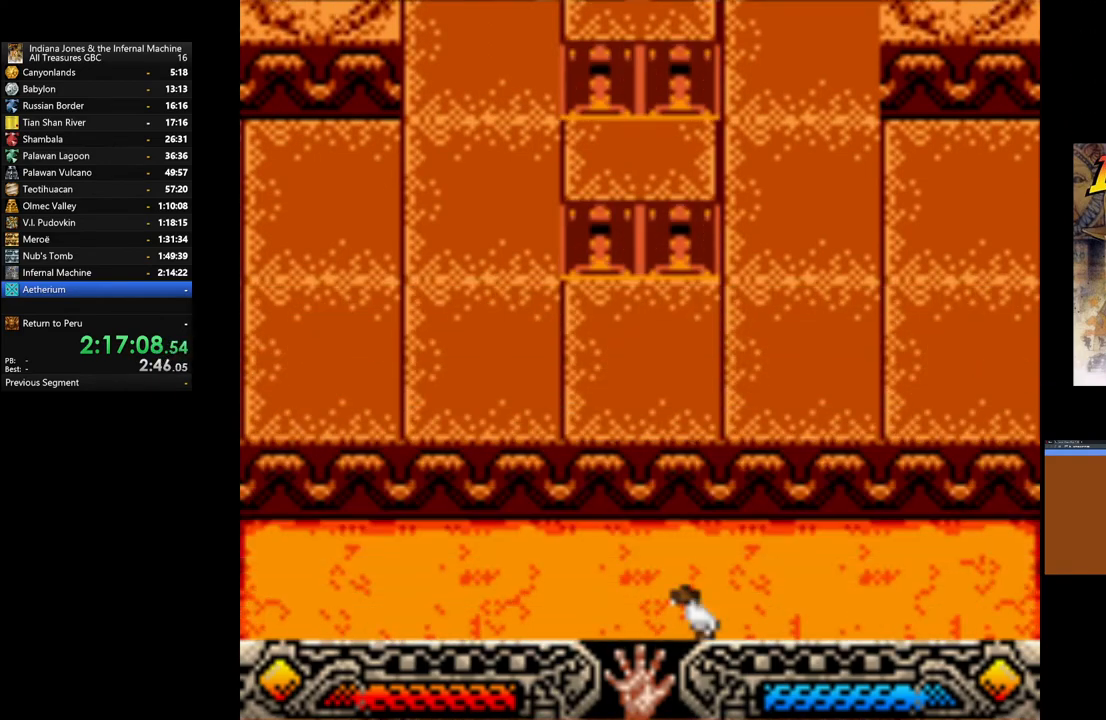
{"buttons": [], "left_stick": "up", "right_stick": "center", "events": [[83, "left_stick", "up"], [317, "B", "down"], [467, "B", "up"]]}